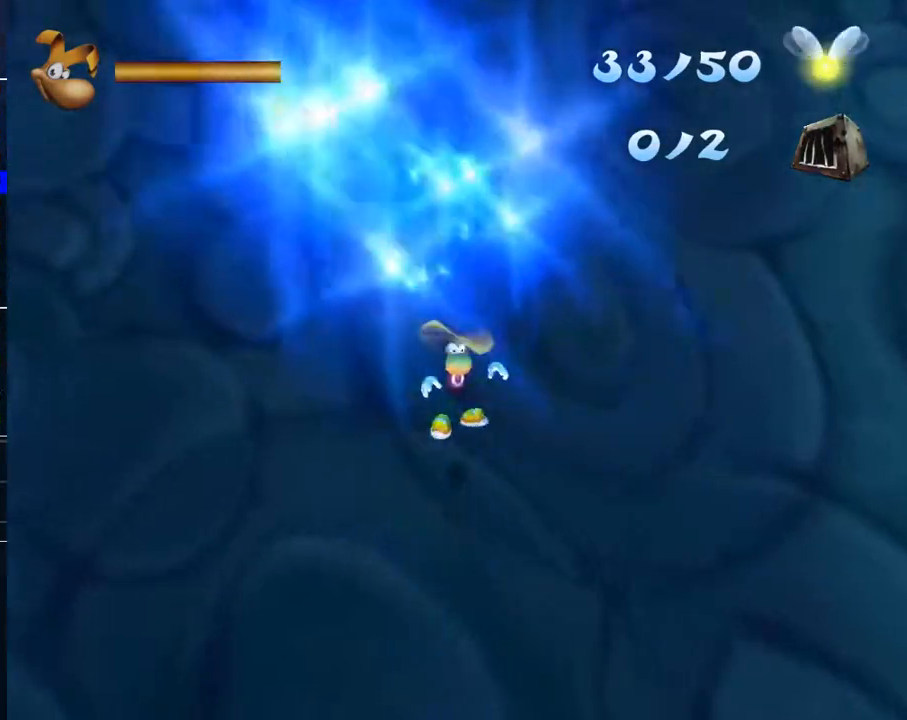
Gameplay with a controller (Xbox layout); each line is a JSON object with the inputs held at the frame after it. "events" lists button and stick changes between this image and that frame as [ms after this image, input, new state], when the widget could be followed in between.
{"buttons": ["R2"], "left_stick": "up", "right_stick": "center", "events": [[333, "A", "down"], [417, "A", "up"]]}
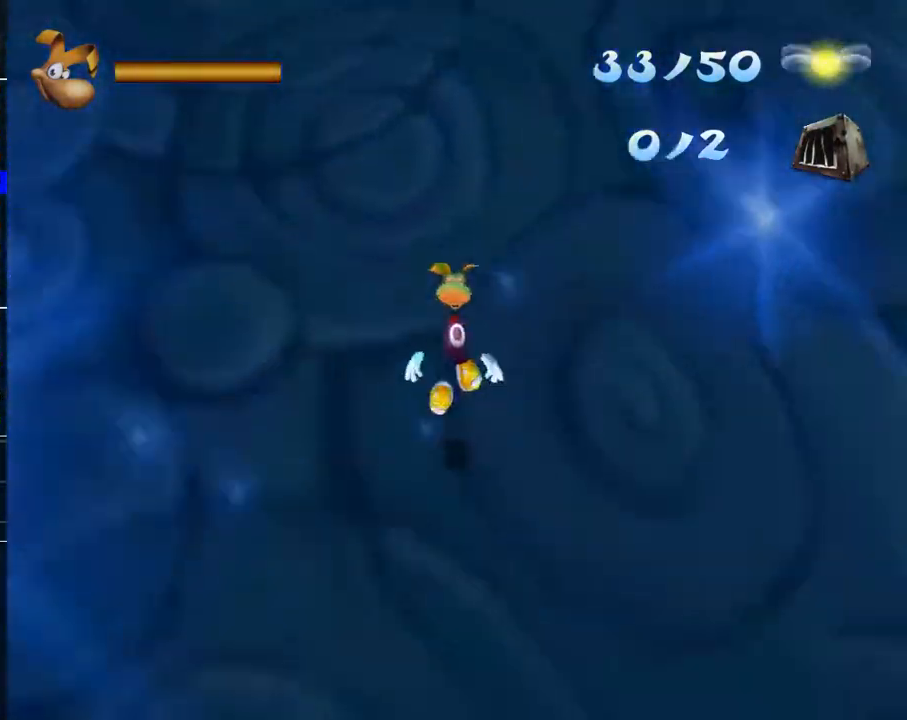
{"buttons": ["R2"], "left_stick": "up", "right_stick": "center", "events": []}
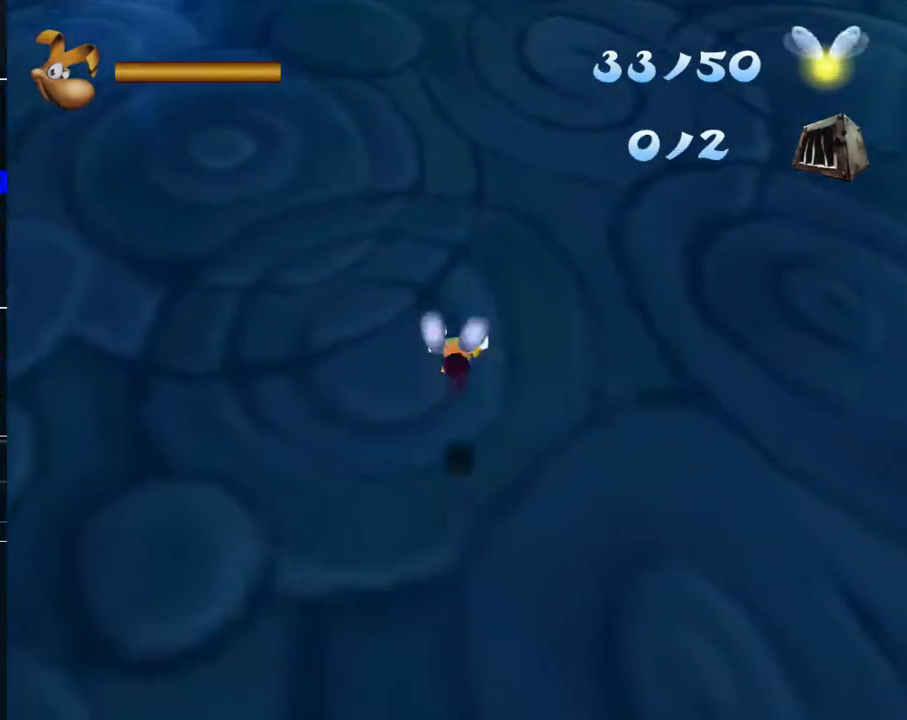
{"buttons": ["R2"], "left_stick": "up", "right_stick": "center", "events": [[67, "A", "down"], [117, "A", "up"]]}
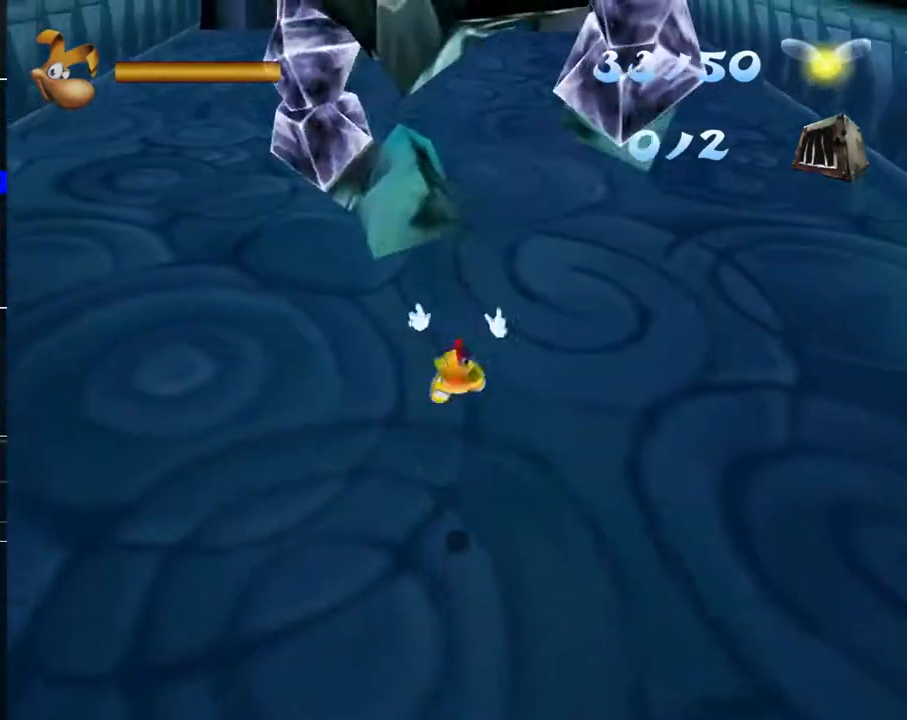
{"buttons": ["R2"], "left_stick": "up", "right_stick": "center", "events": [[350, "A", "down"], [417, "A", "up"]]}
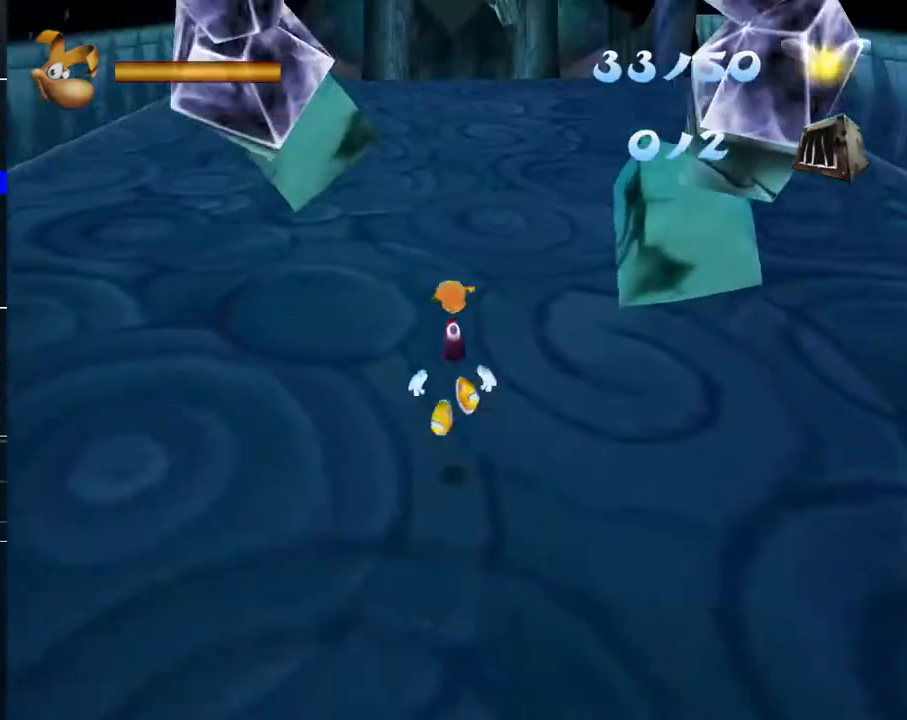
{"buttons": ["R2"], "left_stick": "up", "right_stick": "center", "events": []}
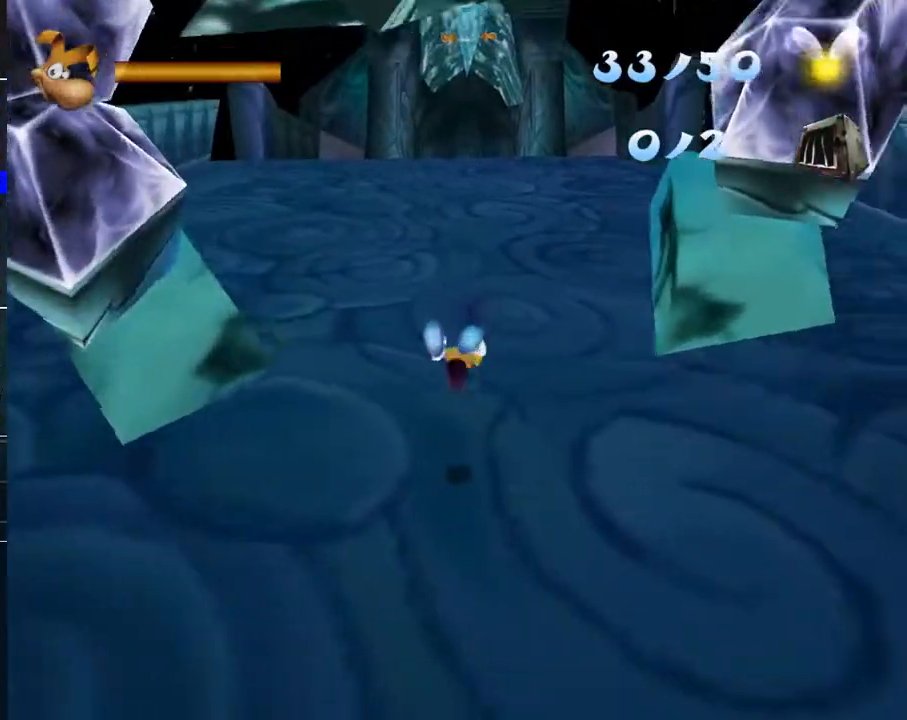
{"buttons": ["R2"], "left_stick": "up", "right_stick": "center", "events": [[183, "A", "down"], [250, "A", "up"]]}
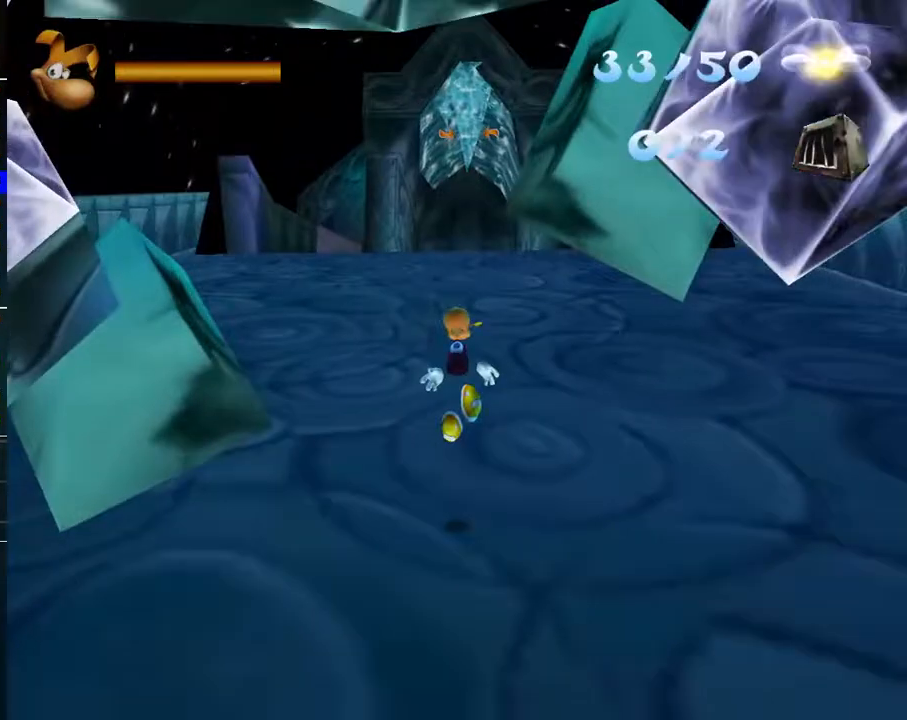
{"buttons": ["R2"], "left_stick": "up", "right_stick": "center", "events": []}
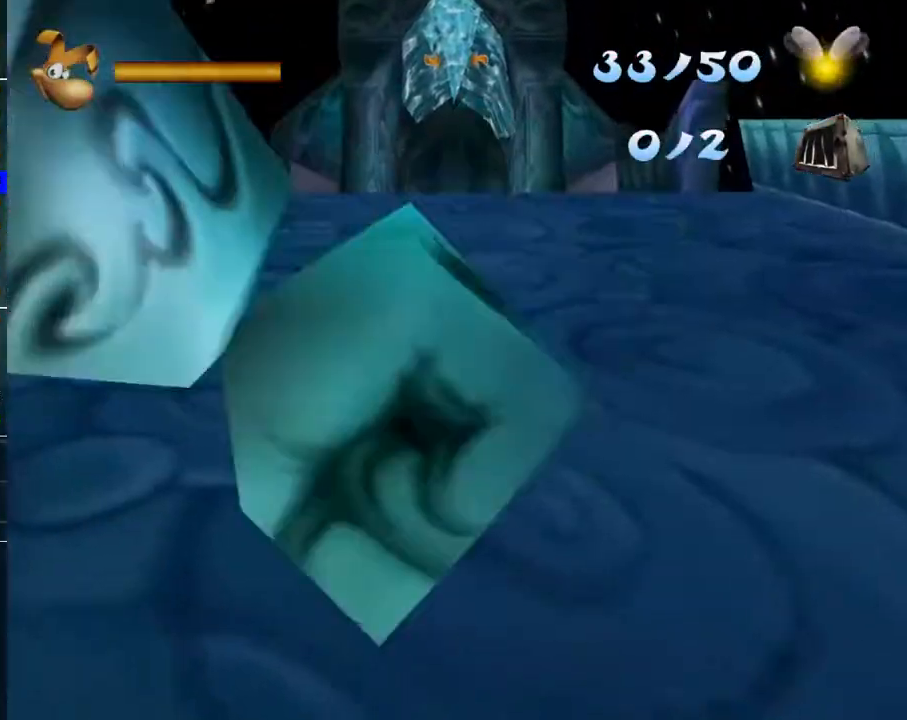
{"buttons": ["R2"], "left_stick": "up", "right_stick": "center", "events": [[17, "A", "down"], [83, "A", "up"]]}
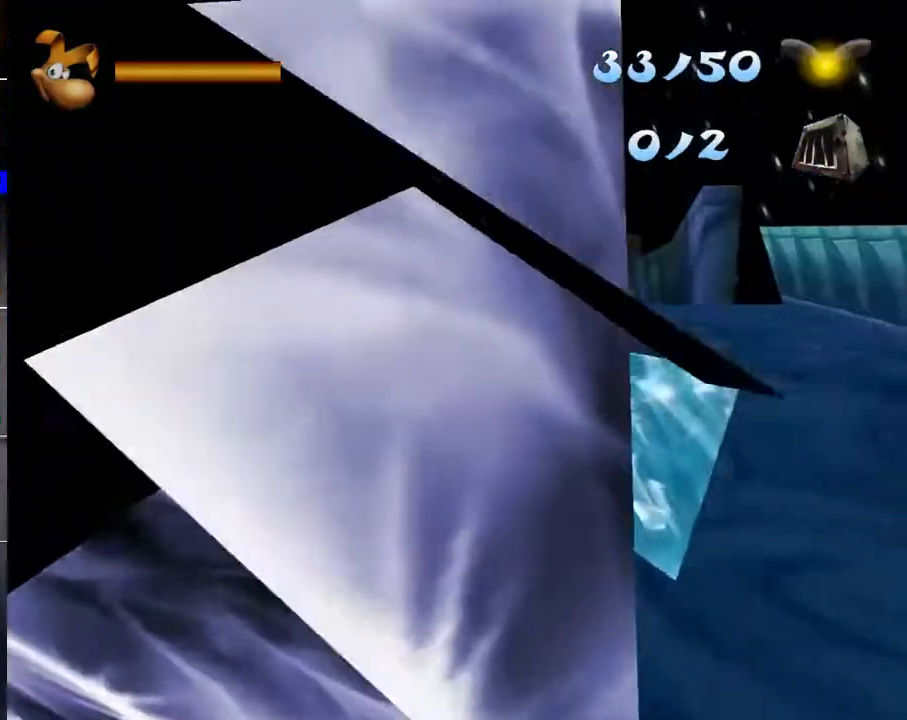
{"buttons": ["R2"], "left_stick": "up", "right_stick": "center", "events": [[117, "L2", "down"], [167, "L2", "up"], [317, "A", "down"], [400, "A", "up"]]}
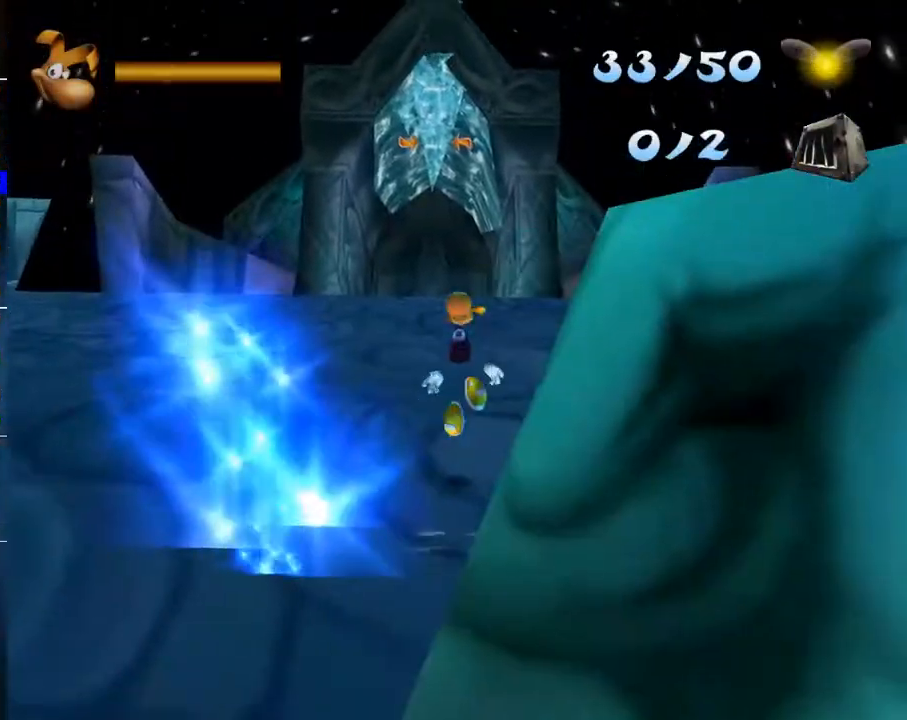
{"buttons": ["R2"], "left_stick": "up", "right_stick": "center", "events": []}
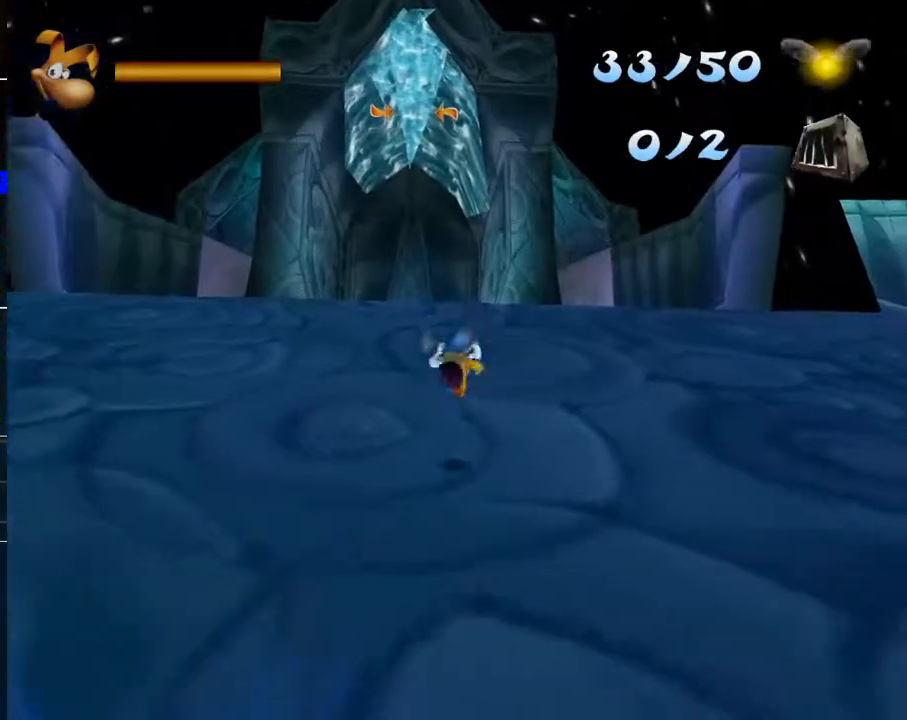
{"buttons": ["R2"], "left_stick": "up", "right_stick": "center", "events": [[167, "A", "down"], [383, "A", "up"]]}
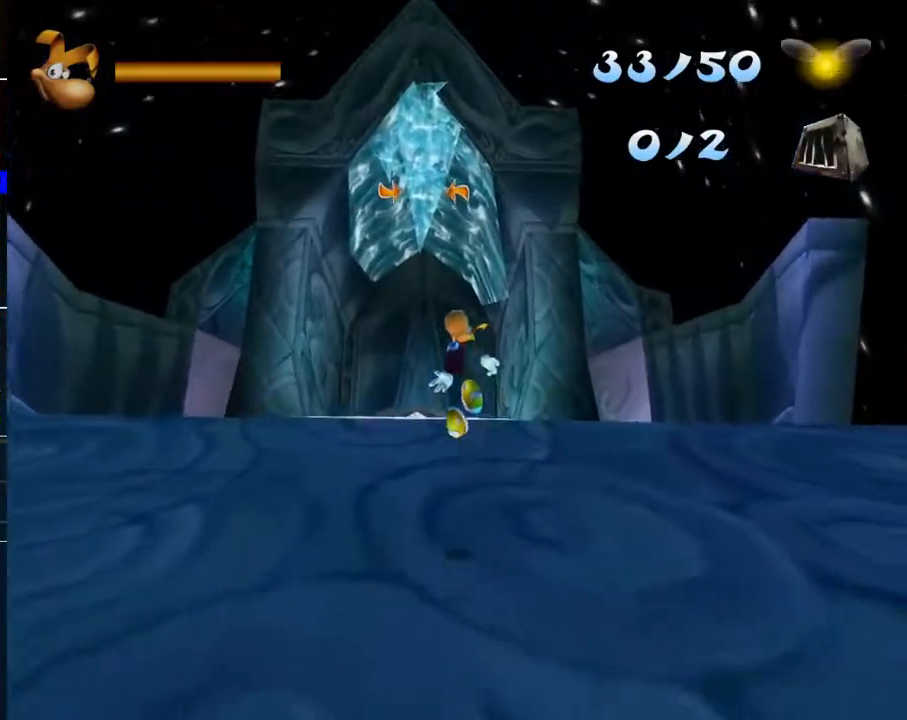
{"buttons": ["R2"], "left_stick": "up", "right_stick": "center", "events": [[300, "left_stick", "up-right"], [500, "left_stick", "up"]]}
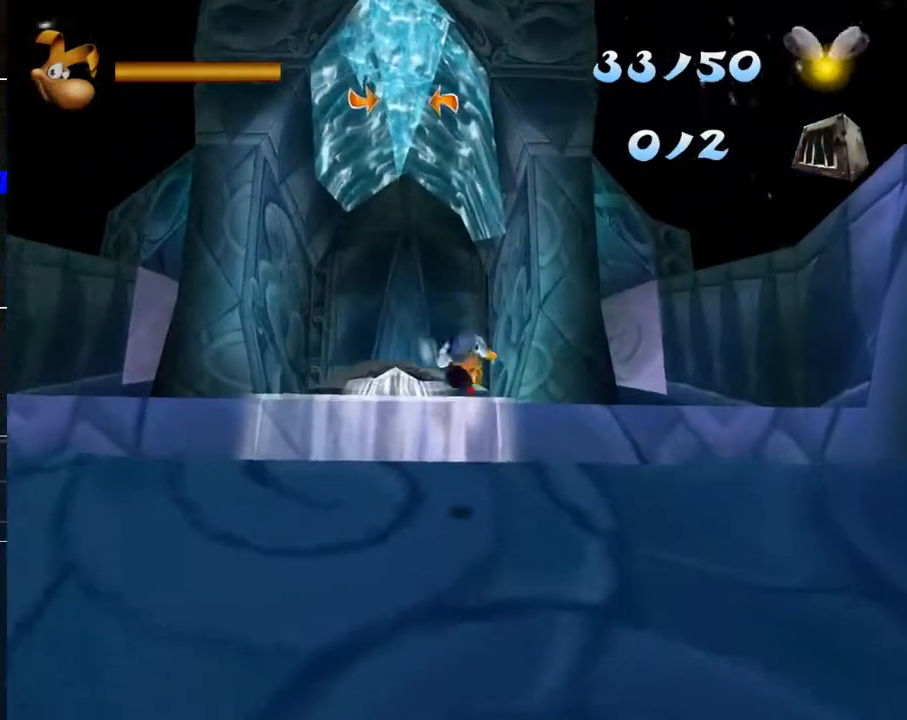
{"buttons": ["R2"], "left_stick": "up", "right_stick": "center", "events": []}
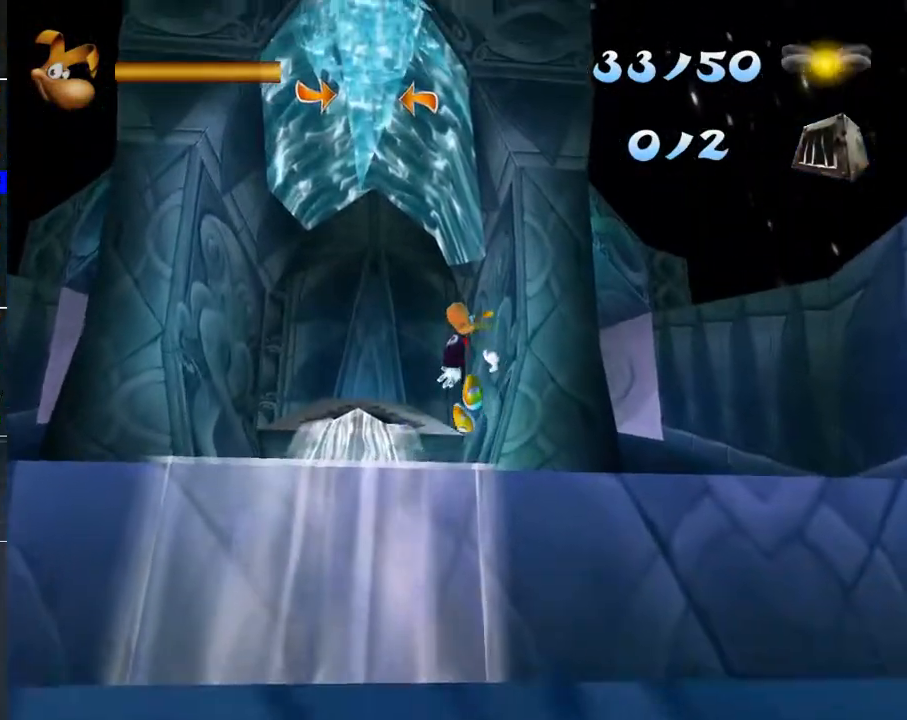
{"buttons": ["R2"], "left_stick": "up", "right_stick": "center", "events": []}
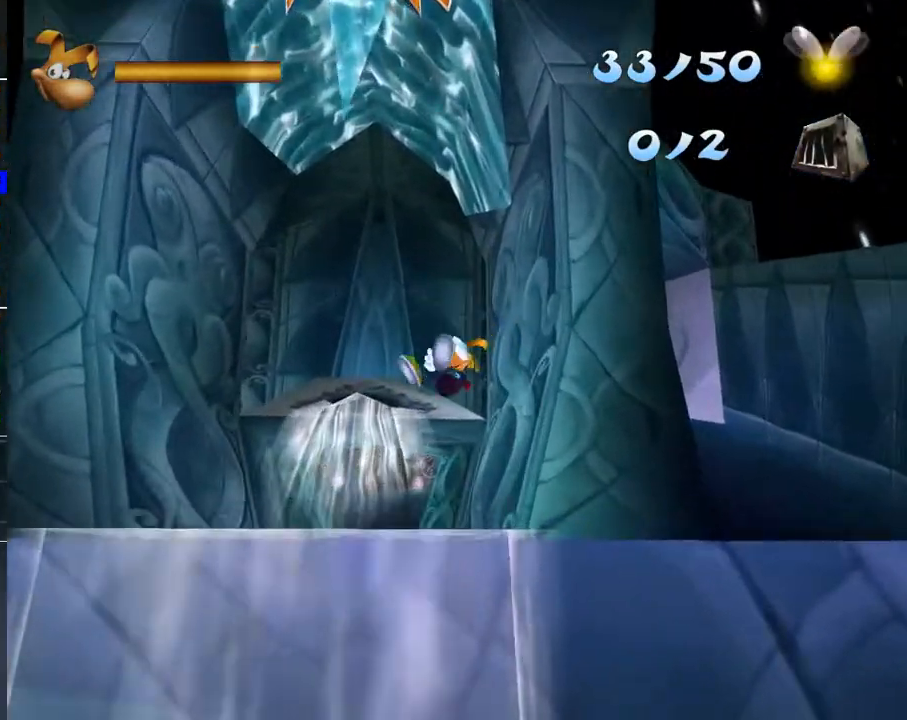
{"buttons": ["R2"], "left_stick": "up", "right_stick": "center", "events": [[83, "A", "down"], [183, "A", "up"]]}
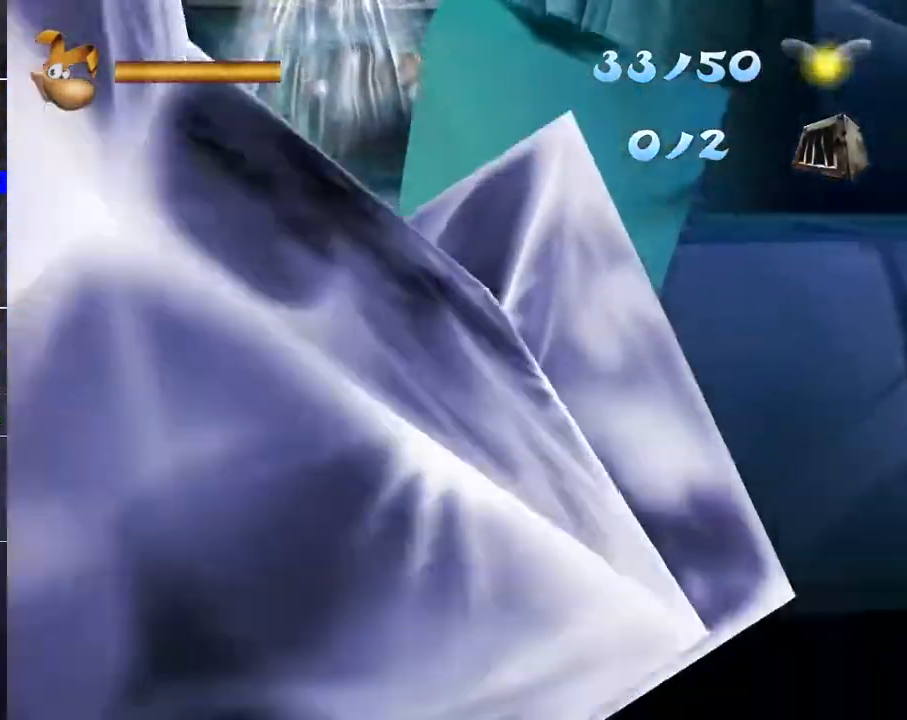
{"buttons": [], "left_stick": "center", "right_stick": "center", "events": [[167, "R2", "up"], [200, "left_stick", "center"]]}
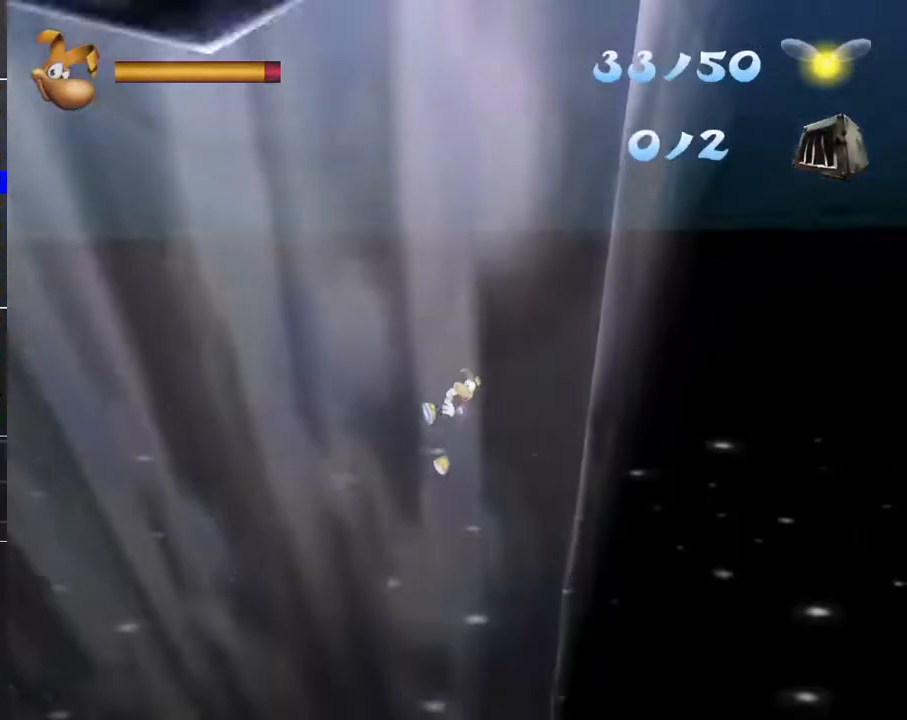
{"buttons": [], "left_stick": "center", "right_stick": "center", "events": []}
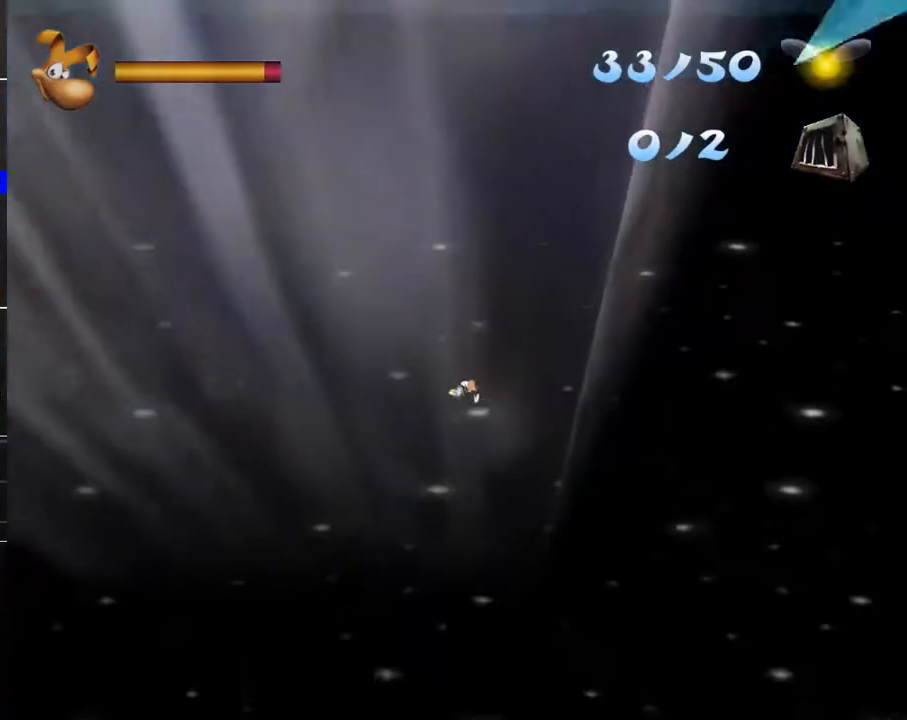
{"buttons": [], "left_stick": "center", "right_stick": "center", "events": []}
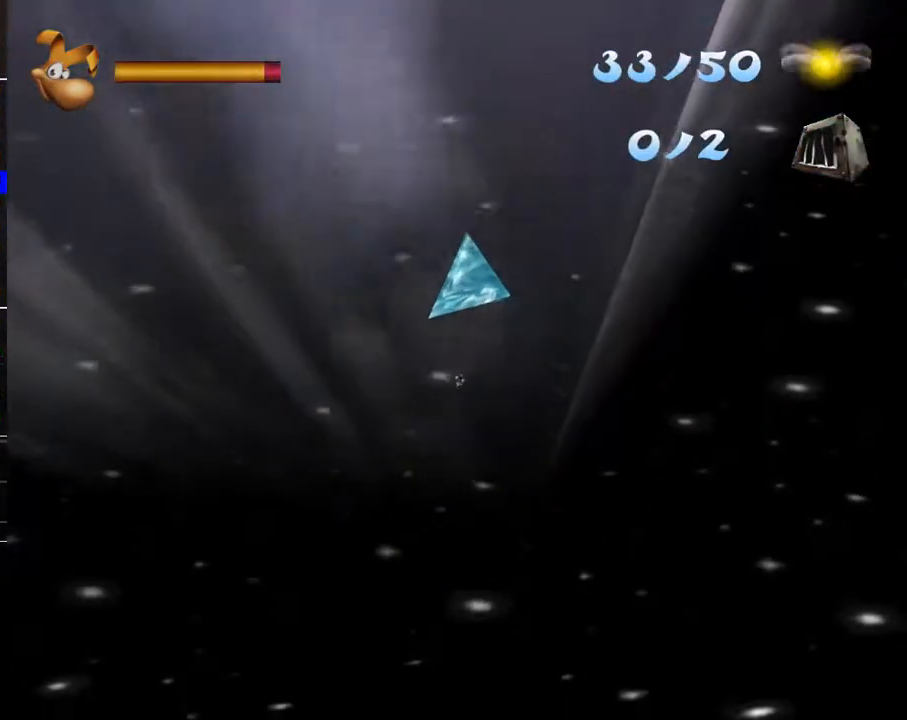
{"buttons": [], "left_stick": "center", "right_stick": "center", "events": []}
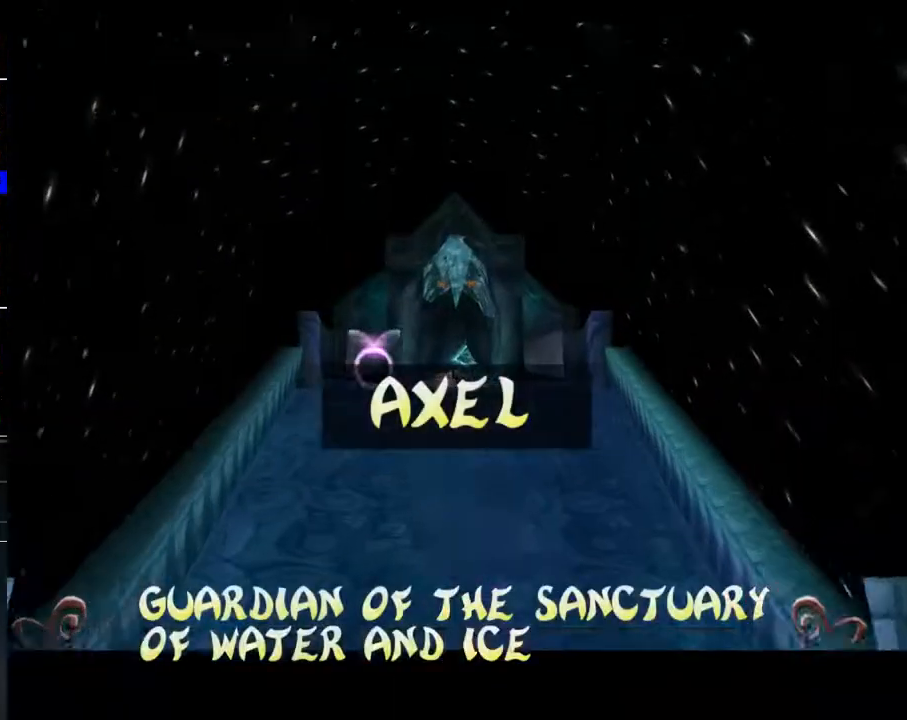
{"buttons": [], "left_stick": "center", "right_stick": "center", "events": []}
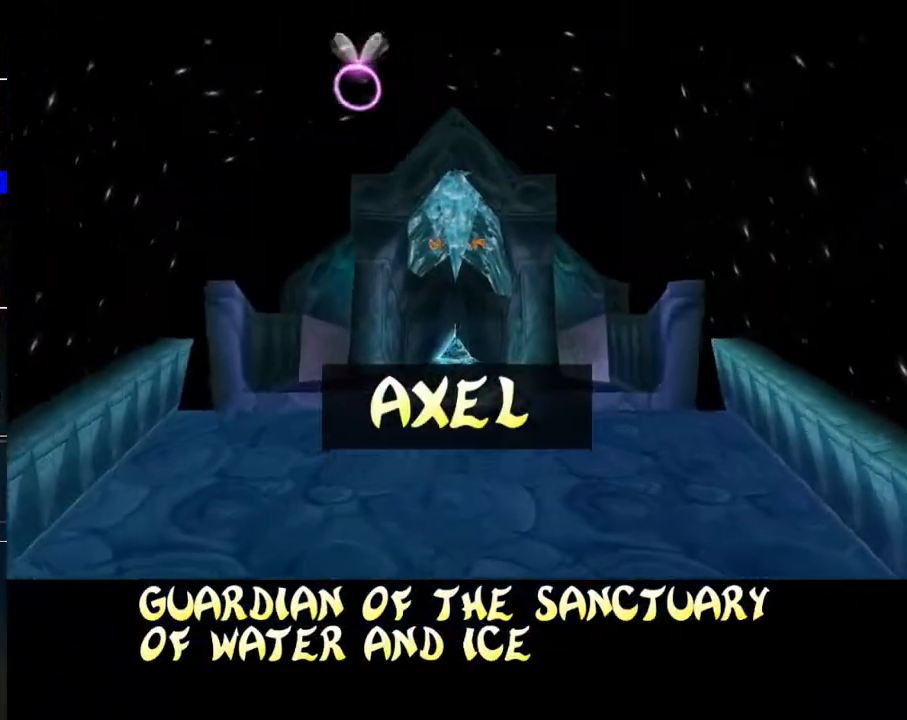
{"buttons": [], "left_stick": "center", "right_stick": "center", "events": []}
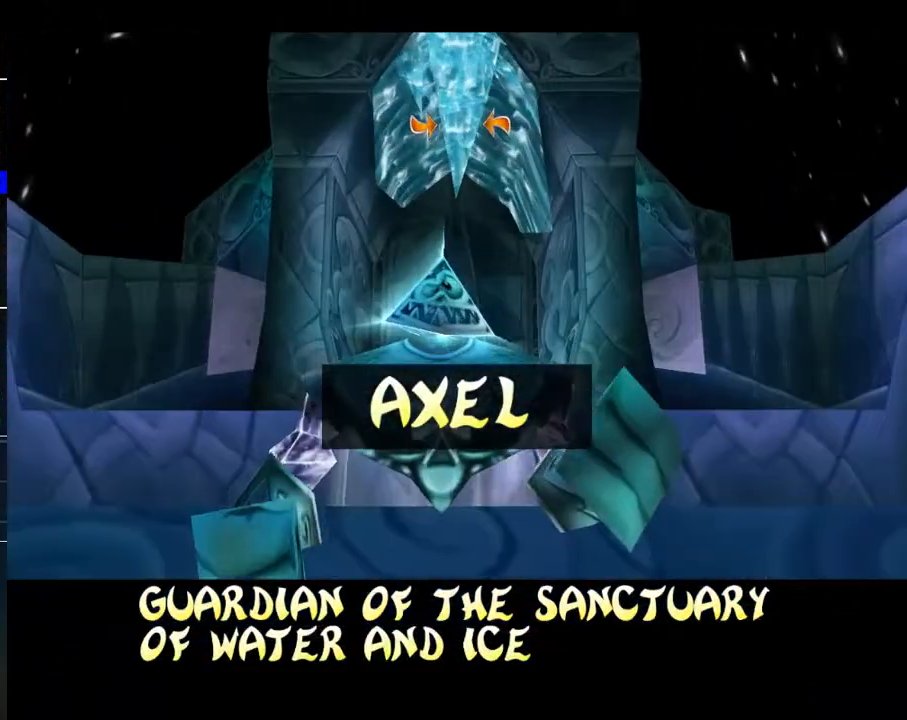
{"buttons": [], "left_stick": "center", "right_stick": "center", "events": []}
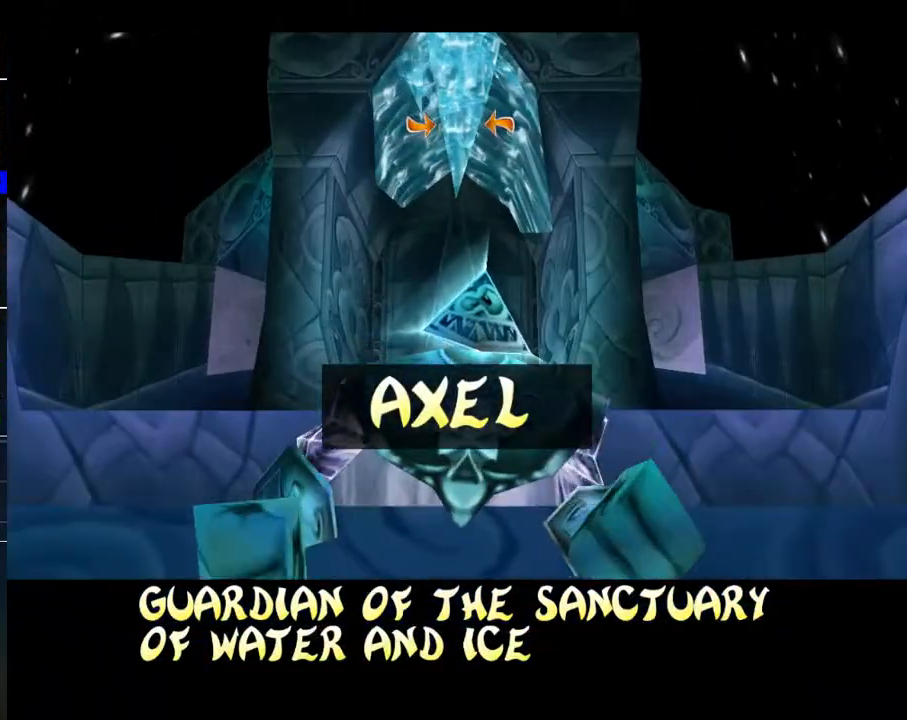
{"buttons": [], "left_stick": "center", "right_stick": "center", "events": []}
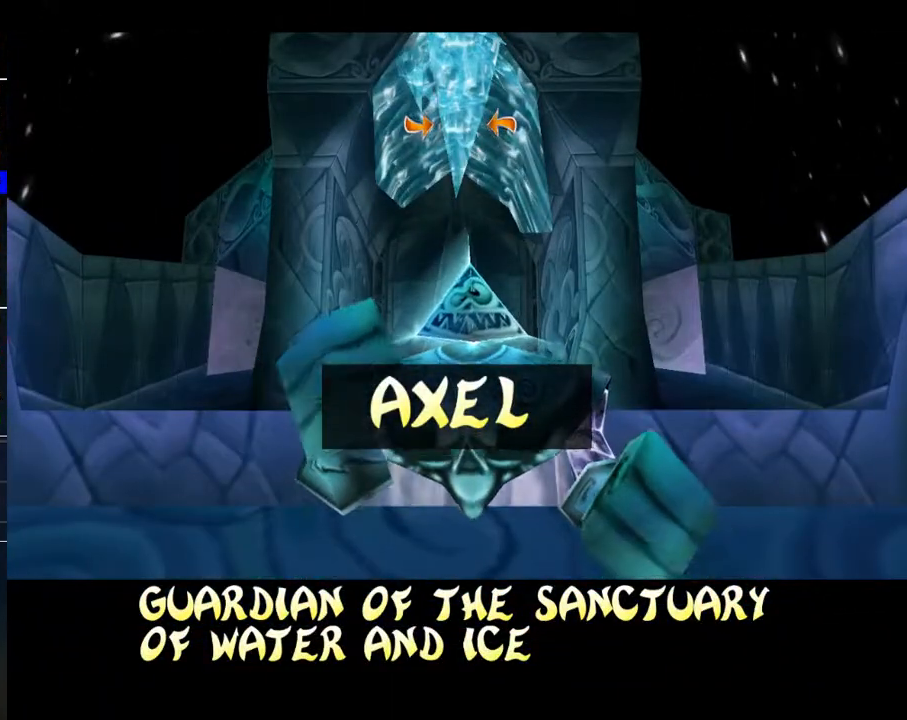
{"buttons": [], "left_stick": "up", "right_stick": "center", "events": [[417, "left_stick", "up"]]}
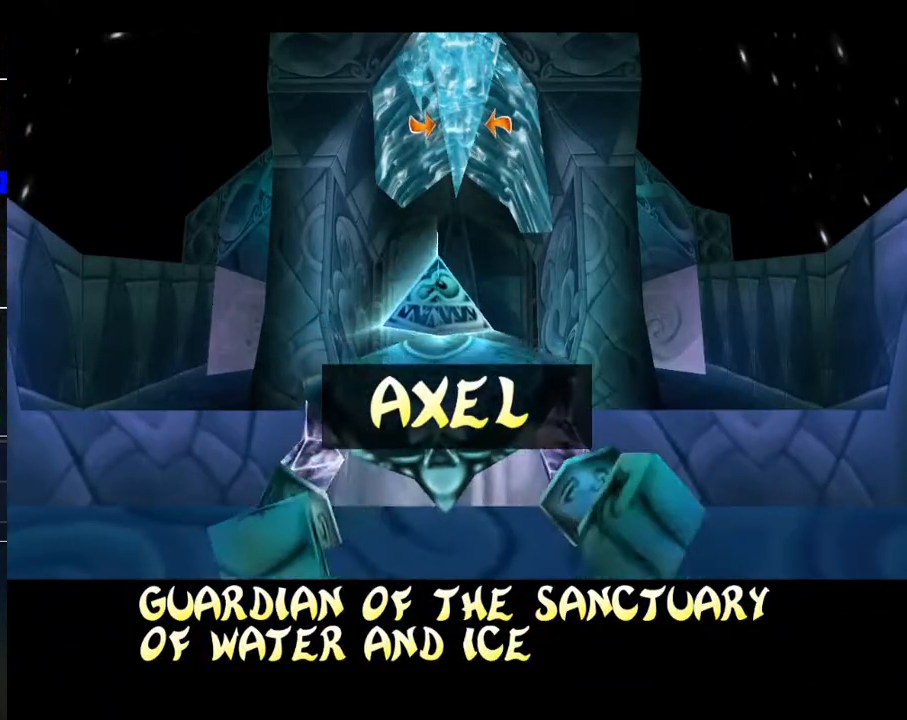
{"buttons": [], "left_stick": "up", "right_stick": "center", "events": []}
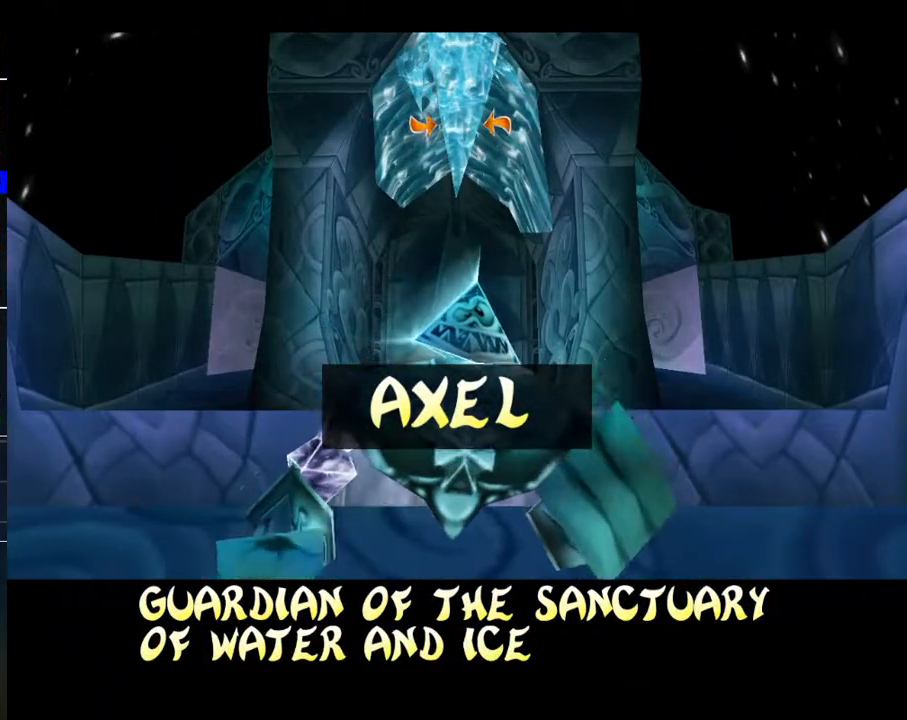
{"buttons": [], "left_stick": "center", "right_stick": "center", "events": [[417, "left_stick", "center"]]}
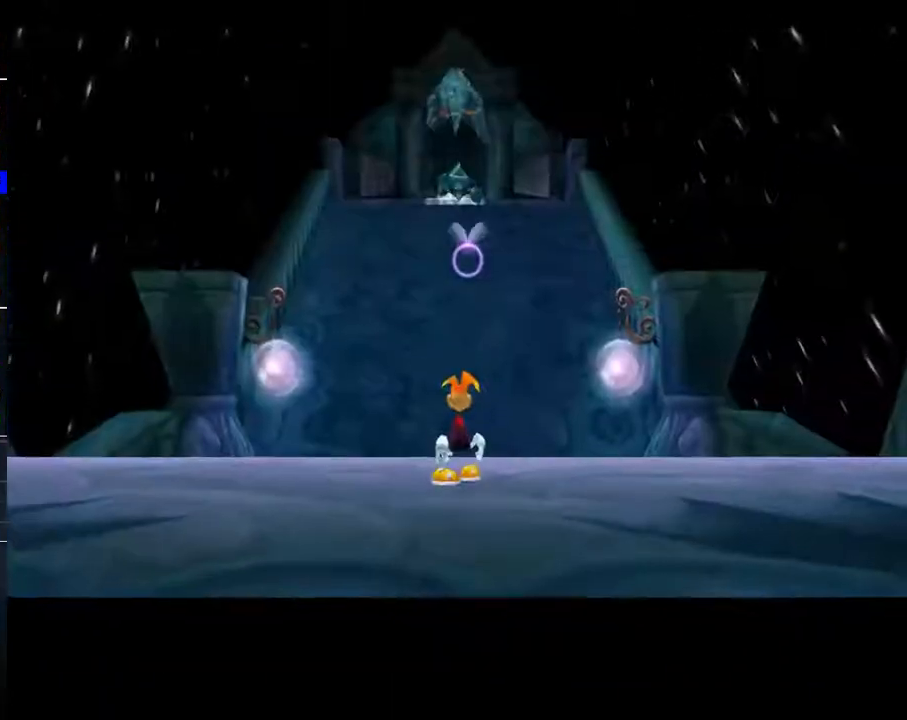
{"buttons": ["A"], "left_stick": "up", "right_stick": "center", "events": [[150, "left_stick", "up"], [467, "A", "down"]]}
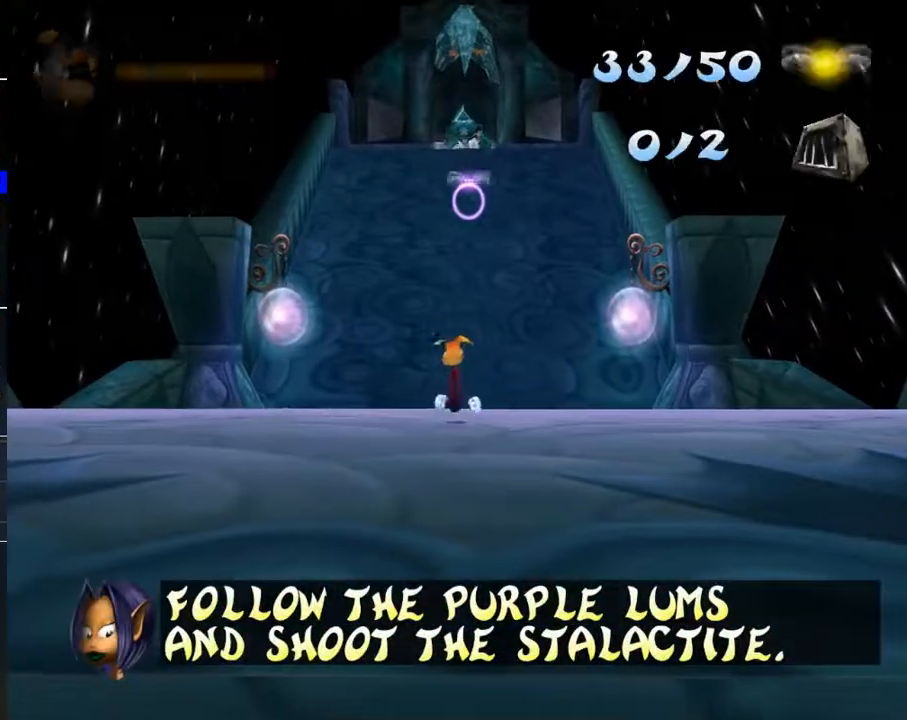
{"buttons": [], "left_stick": "up", "right_stick": "center", "events": [[67, "A", "up"], [367, "B", "down"], [433, "B", "up"]]}
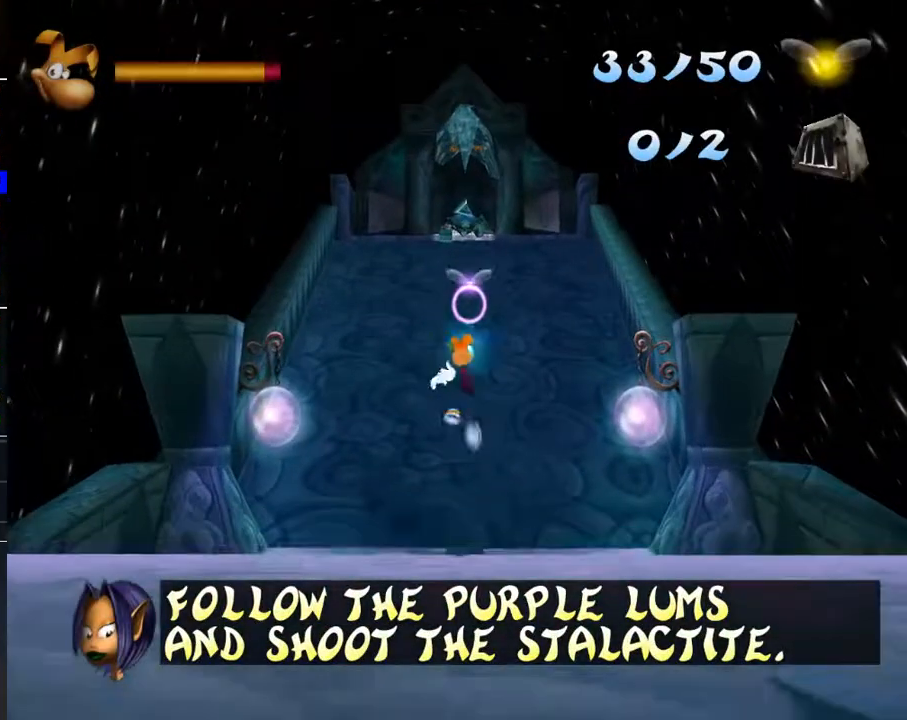
{"buttons": [], "left_stick": "up", "right_stick": "center", "events": []}
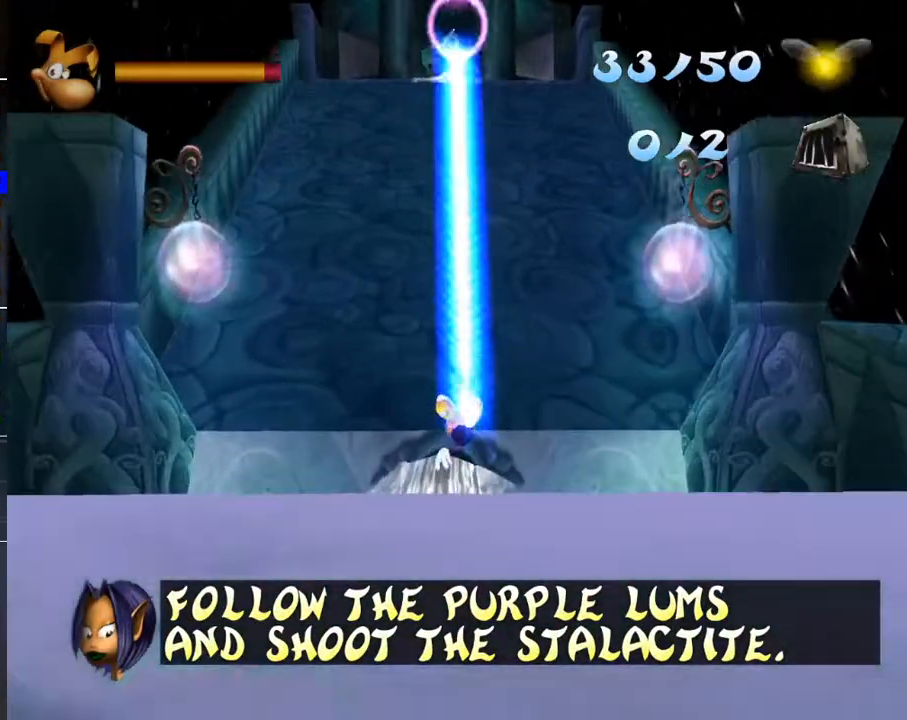
{"buttons": [], "left_stick": "up", "right_stick": "center", "events": []}